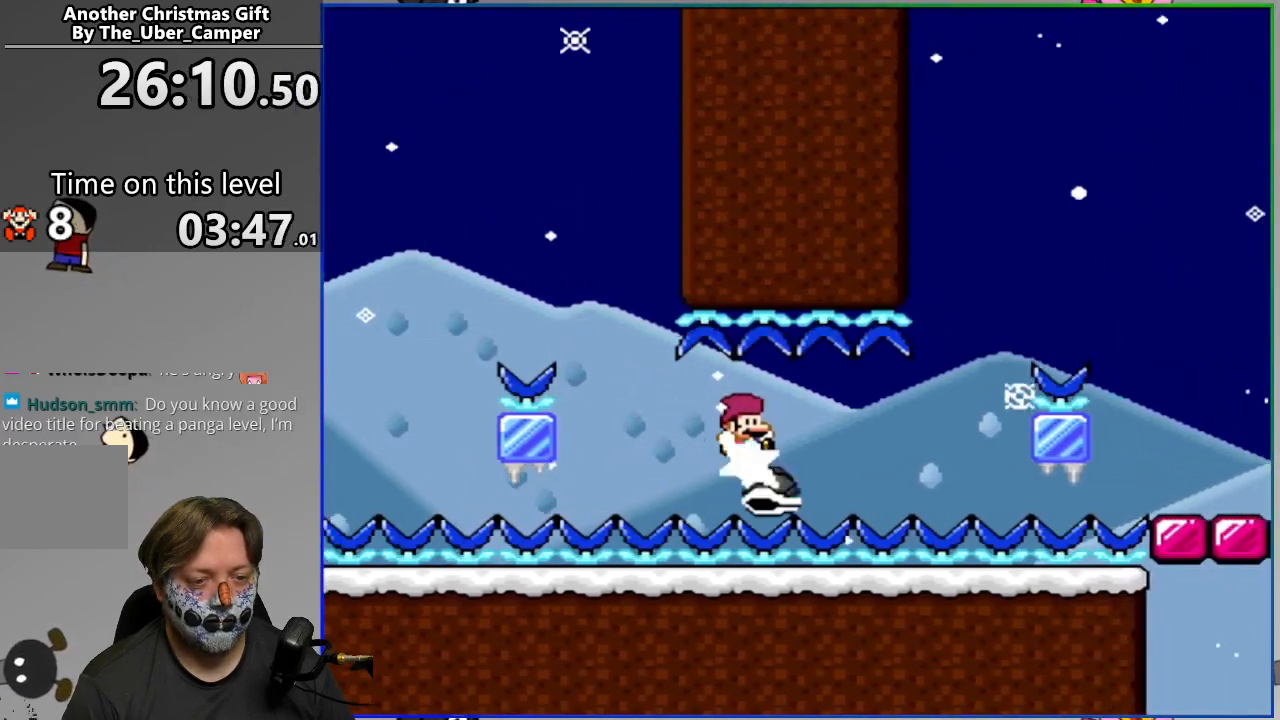
Gameplay with a controller (PlayStation layout); each line is a JSON object with the inputs held at the frame after it. "events" lists button and stick changes between this image and that frame as [ms after this image, input, new state], when the widget could be followed in between. Not read: left_stick right_stick.
{"buttons": ["SQUARE"], "events": []}
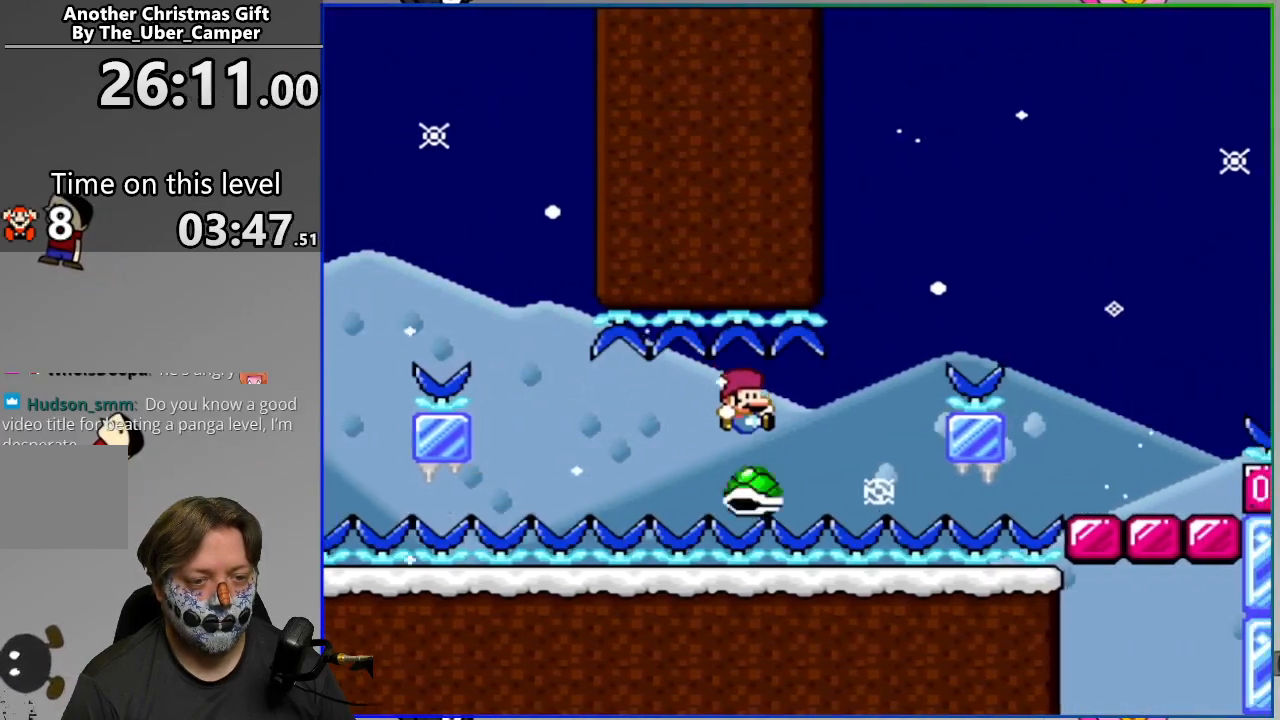
{"buttons": ["SQUARE"], "events": []}
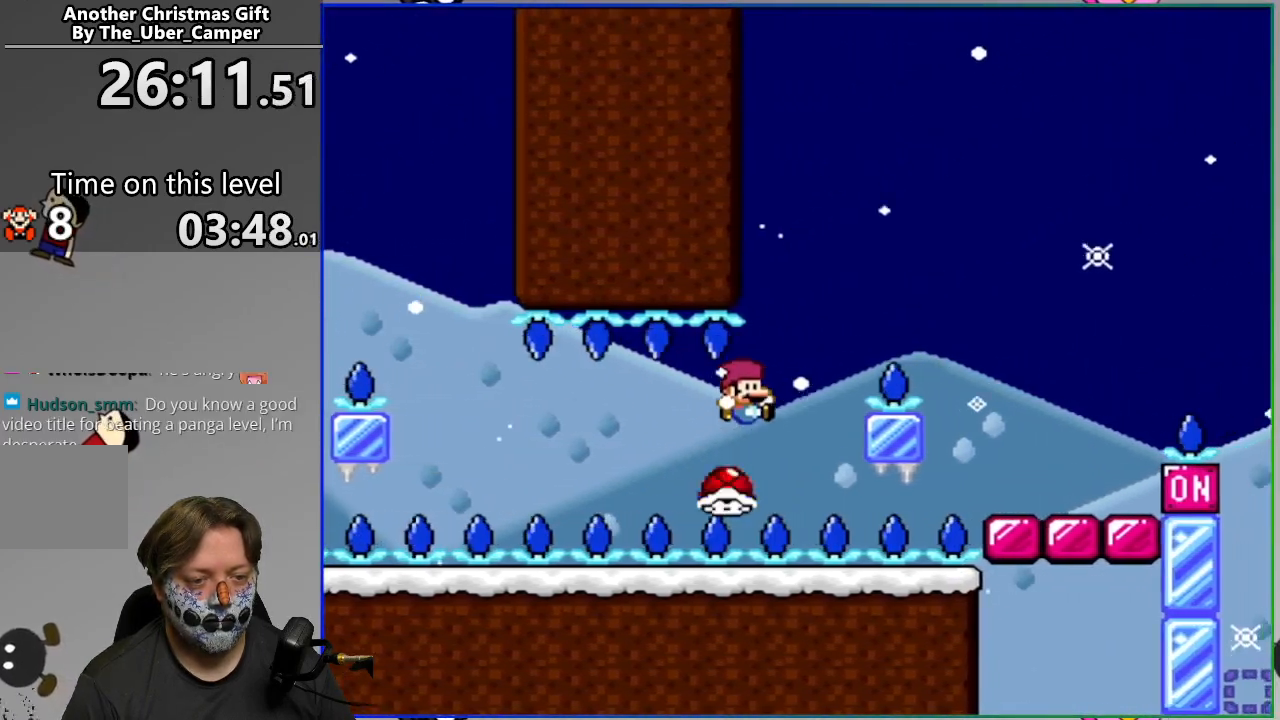
{"buttons": ["CROSS", "SQUARE"], "events": [[267, "CROSS", "down"]]}
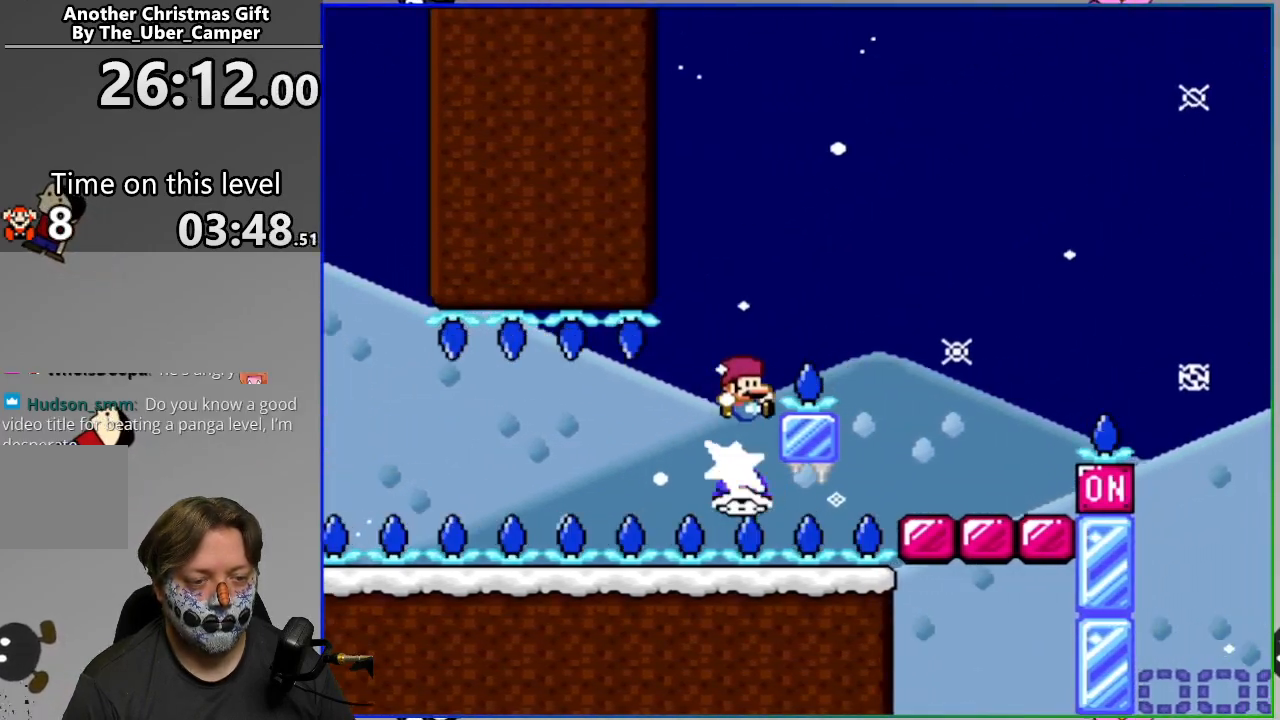
{"buttons": ["CROSS", "SQUARE"], "events": []}
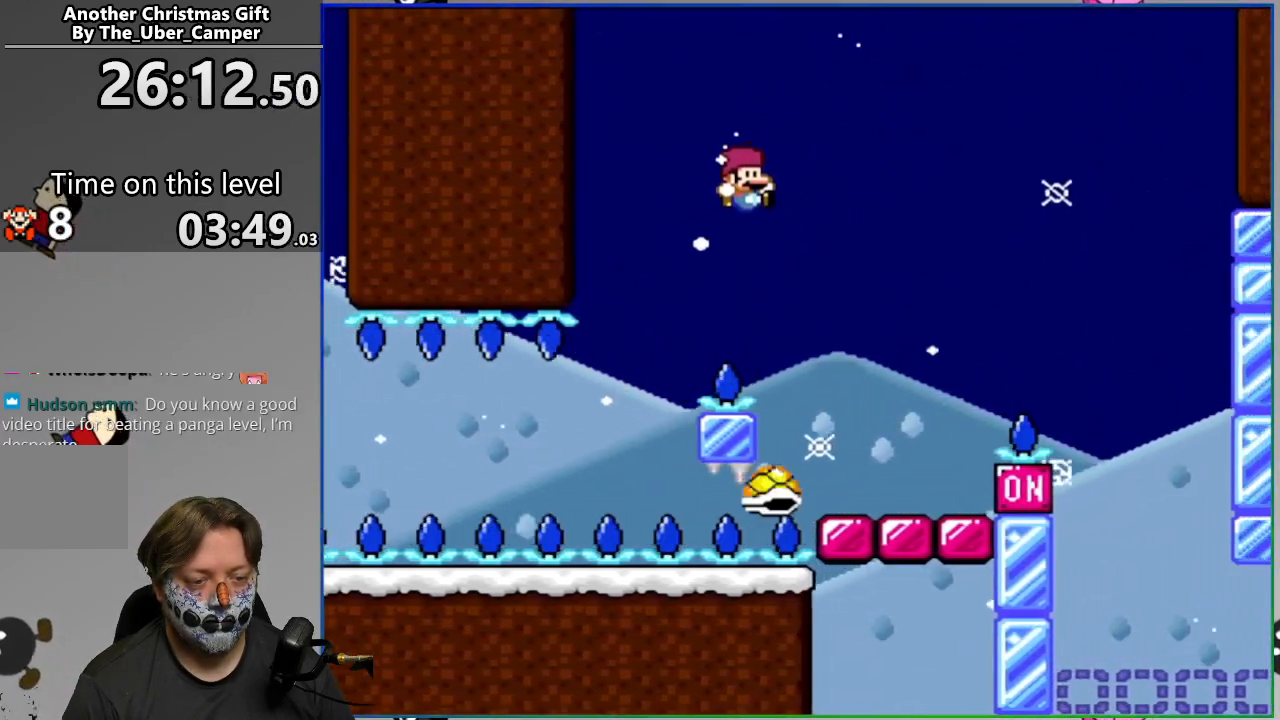
{"buttons": ["SQUARE"], "events": [[467, "CROSS", "up"]]}
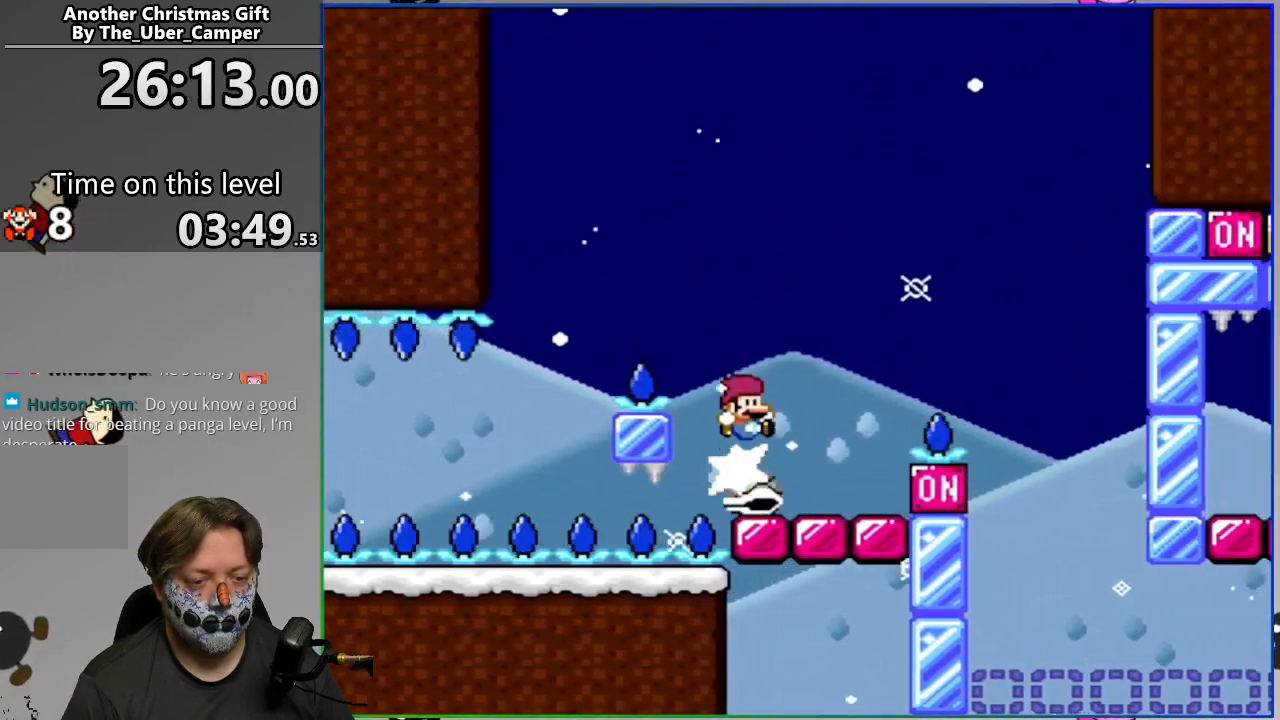
{"buttons": ["CROSS", "SQUARE"], "events": [[150, "CROSS", "down"], [333, "CROSS", "up"], [400, "CROSS", "down"]]}
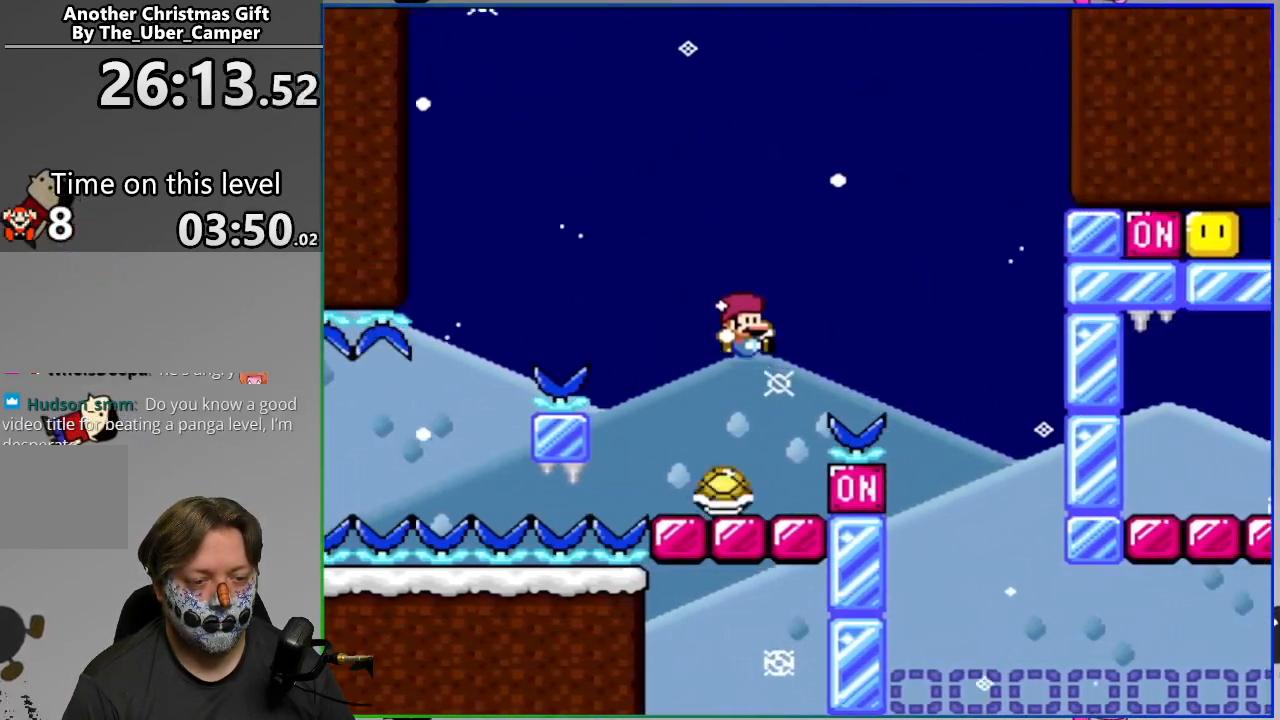
{"buttons": ["CROSS", "SQUARE"], "events": []}
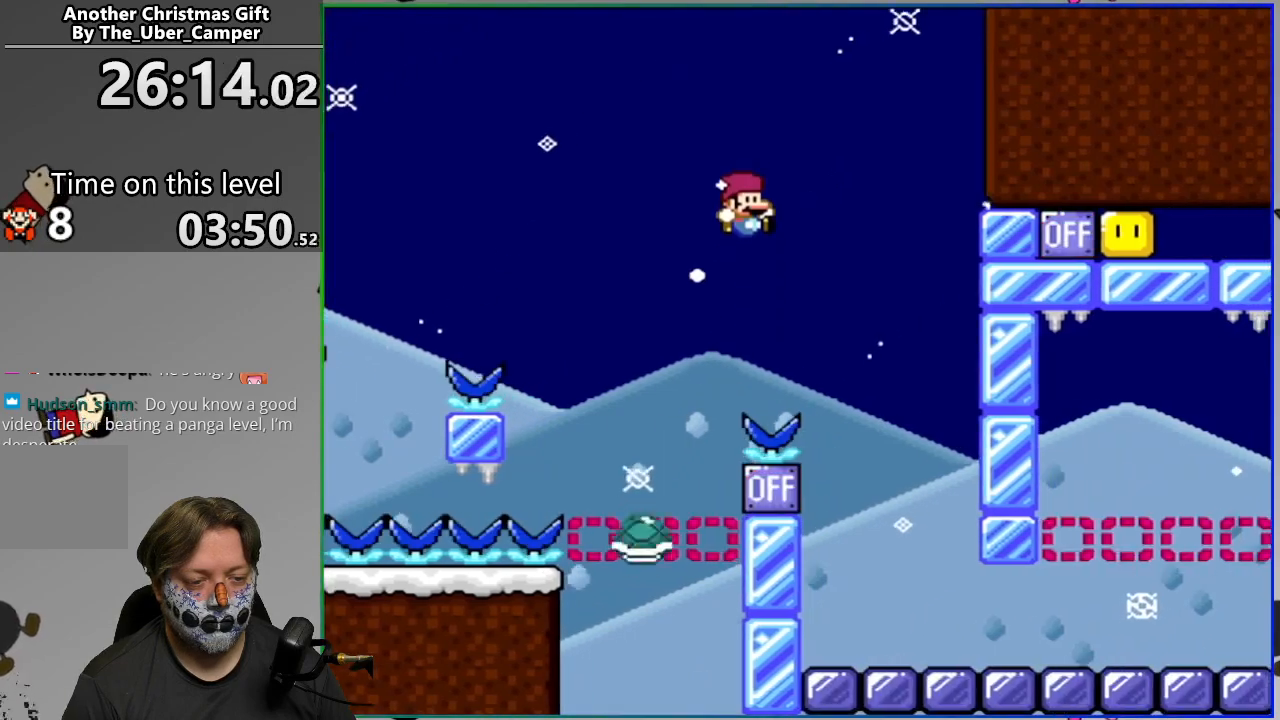
{"buttons": ["CROSS", "SQUARE"], "events": []}
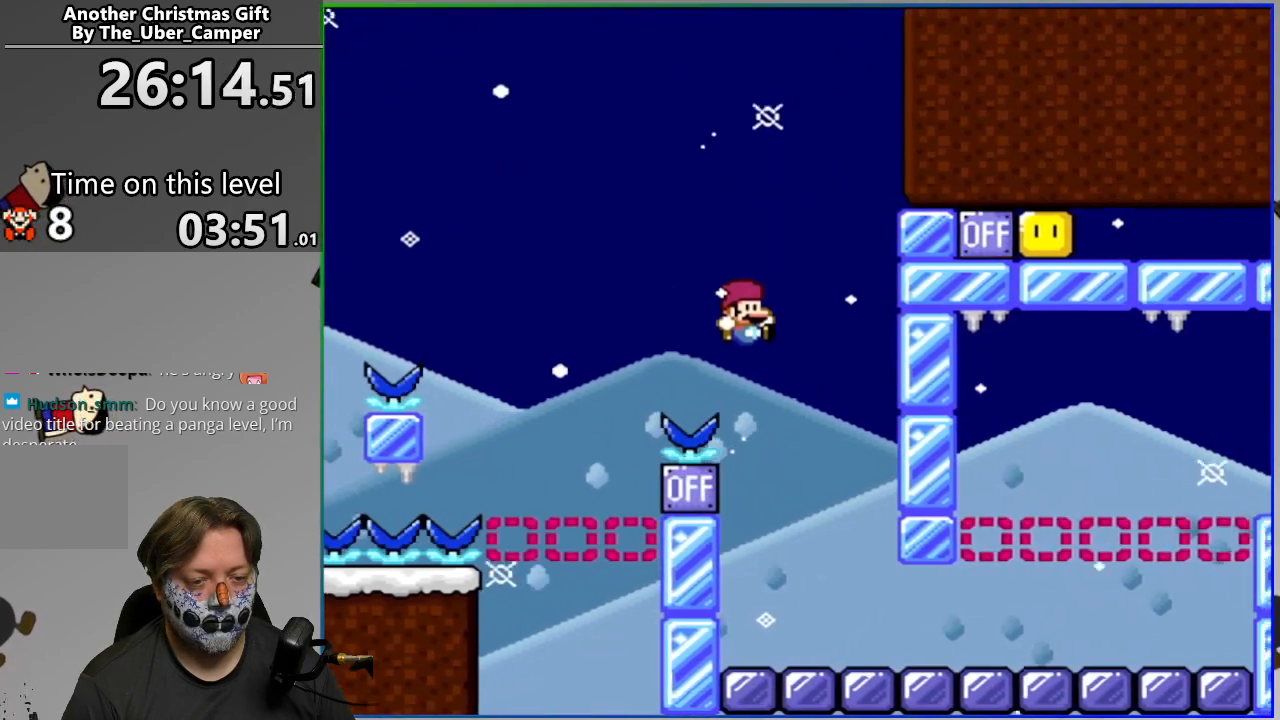
{"buttons": ["SQUARE"], "events": [[267, "CROSS", "up"]]}
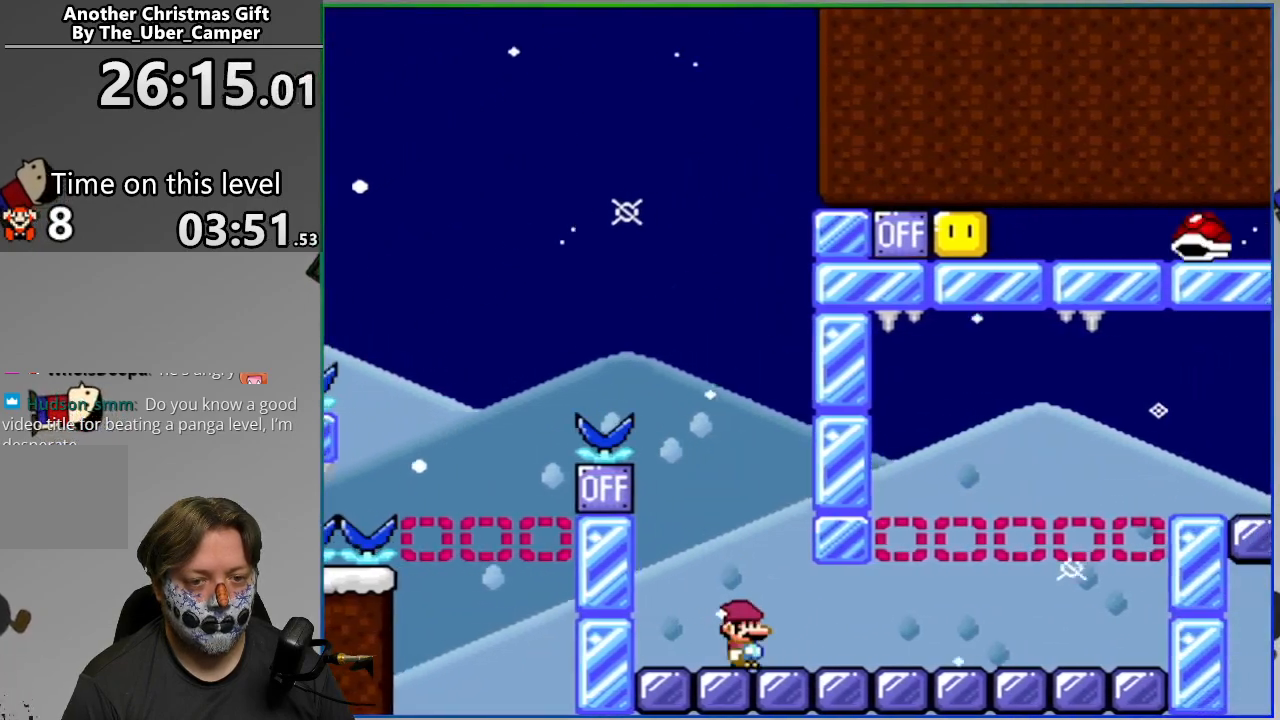
{"buttons": ["SQUARE"], "events": []}
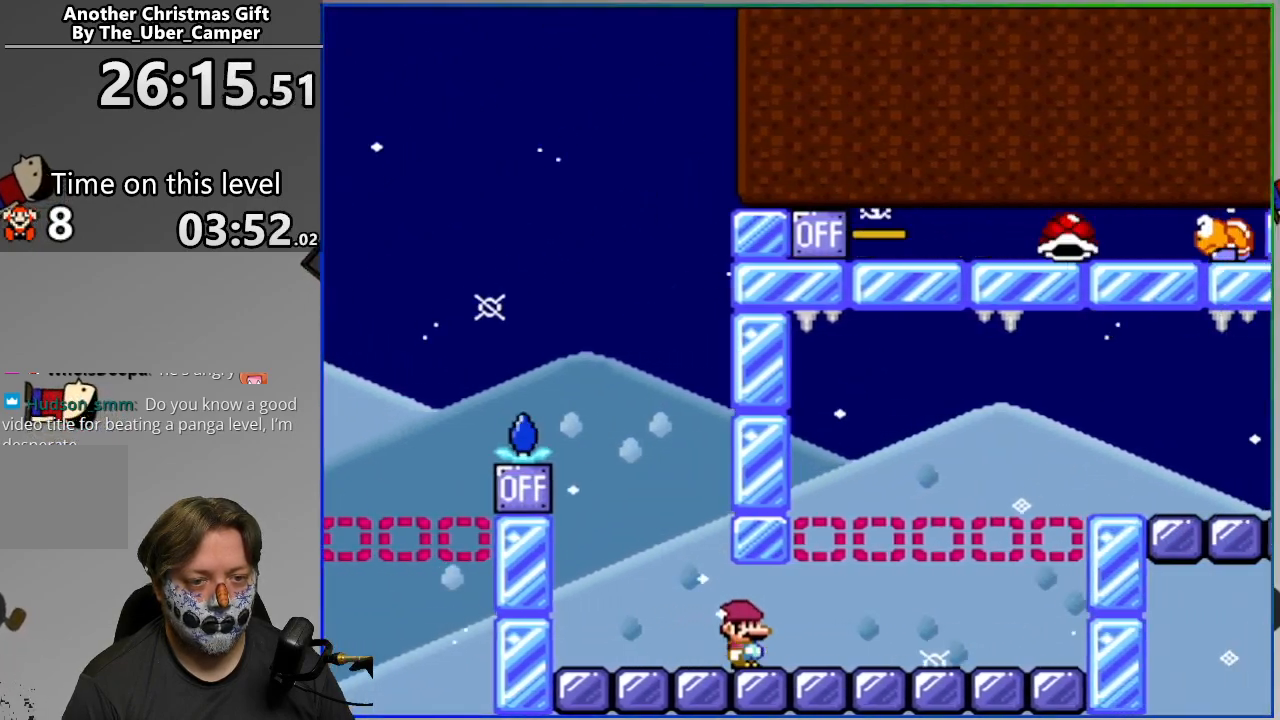
{"buttons": ["SQUARE"], "events": []}
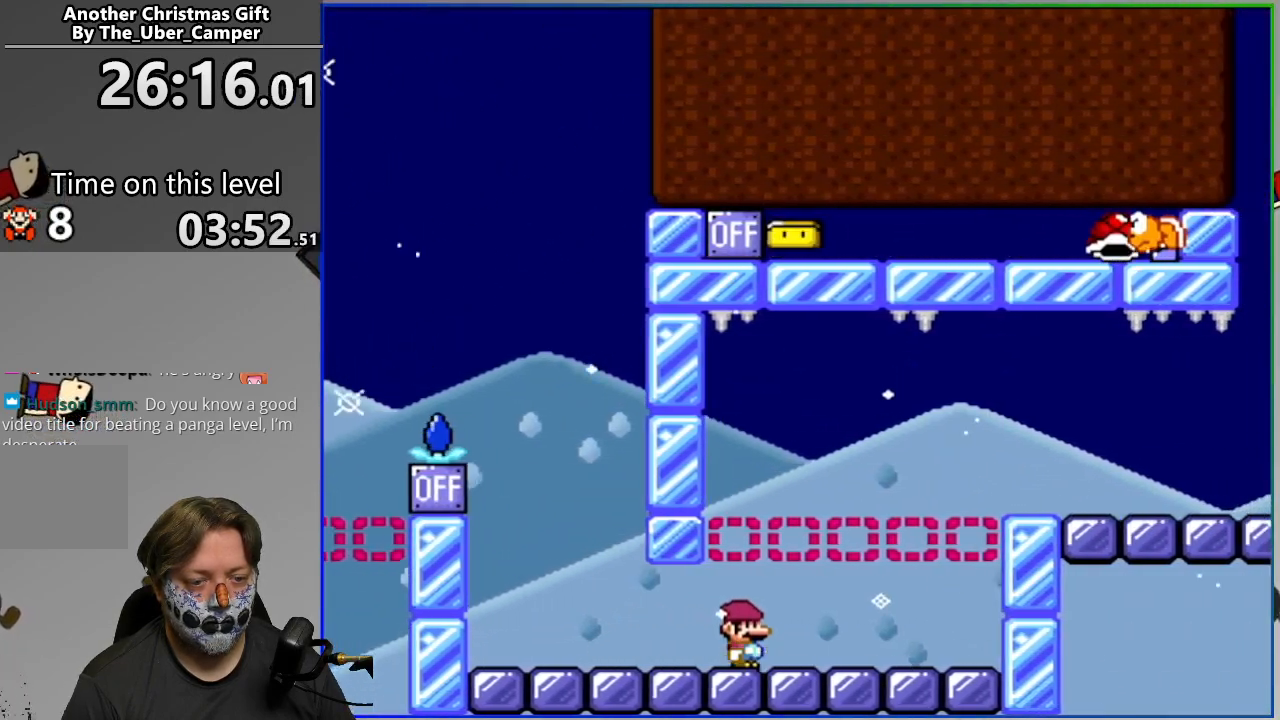
{"buttons": ["CROSS", "SQUARE"], "events": [[417, "CROSS", "down"]]}
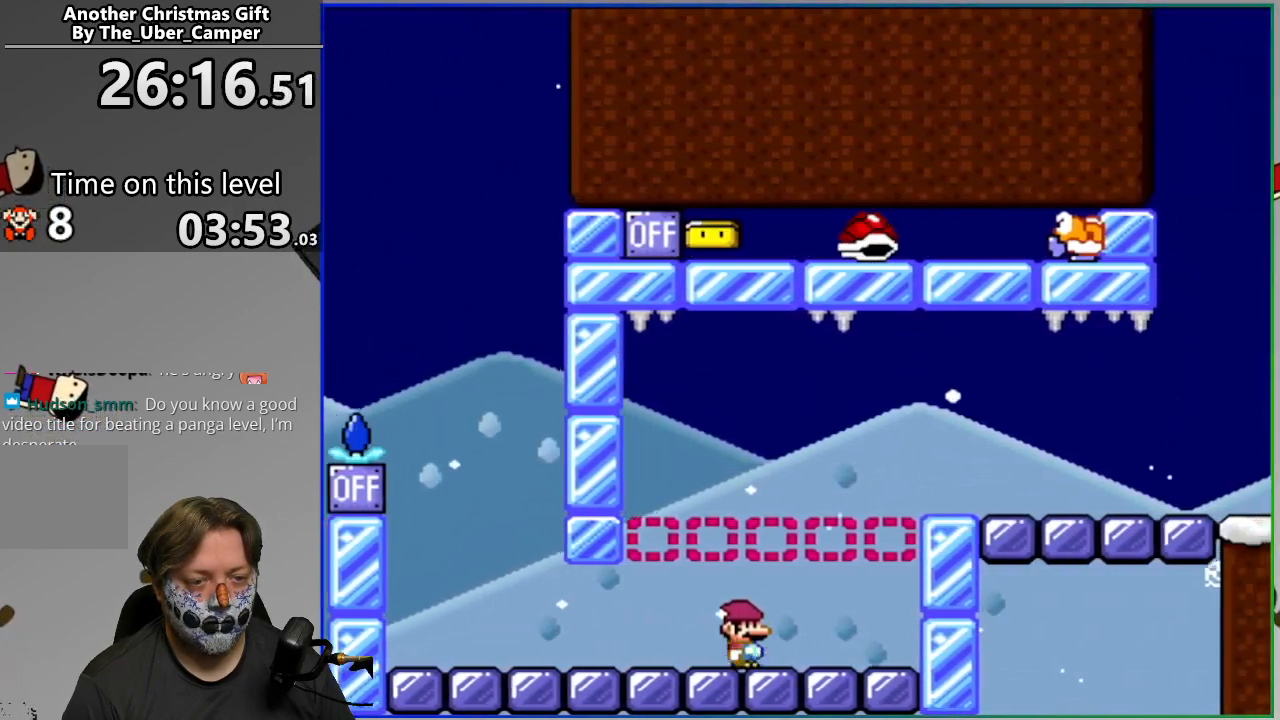
{"buttons": ["CROSS", "SQUARE"], "events": []}
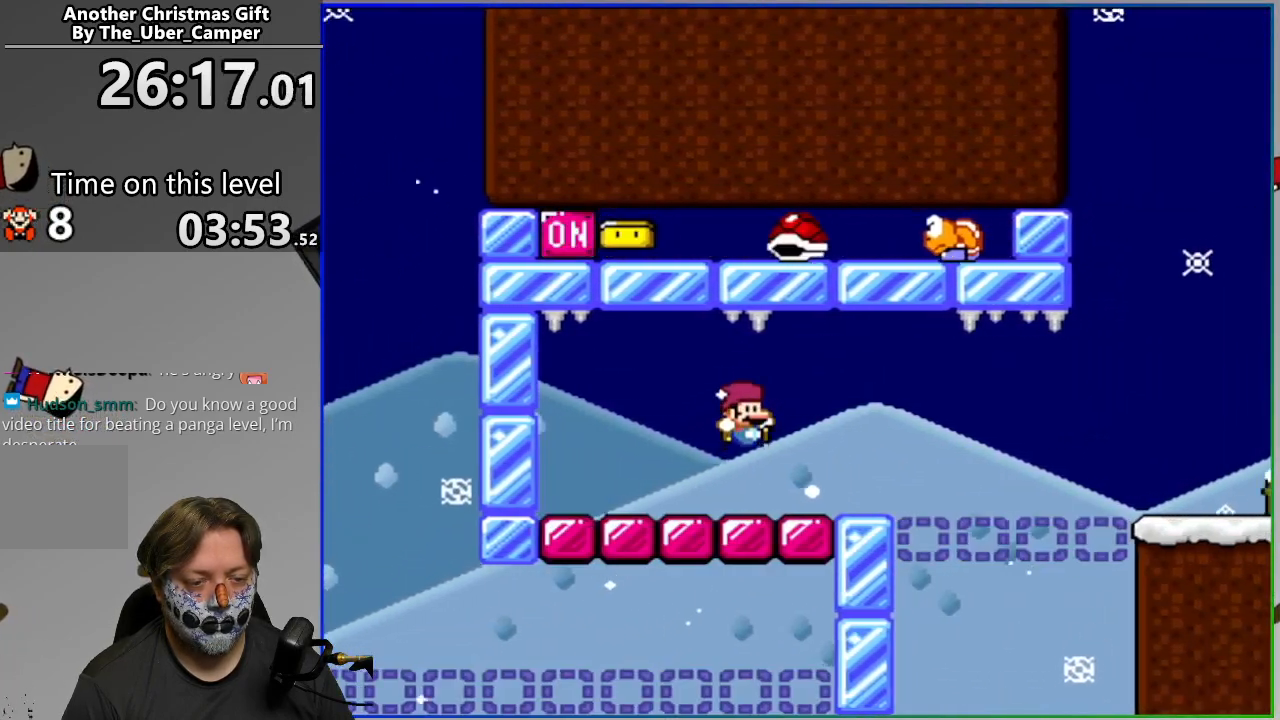
{"buttons": ["SQUARE"], "events": [[67, "CROSS", "up"]]}
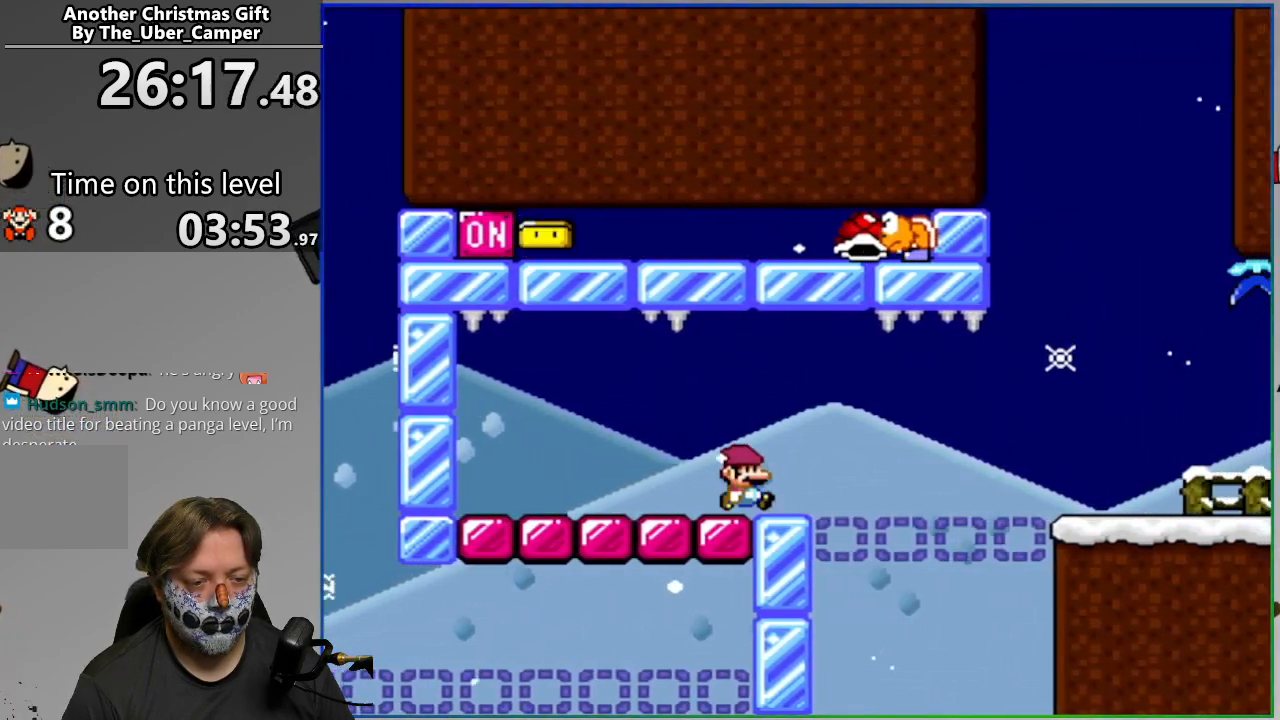
{"buttons": ["CROSS", "SQUARE"], "events": [[167, "CROSS", "down"]]}
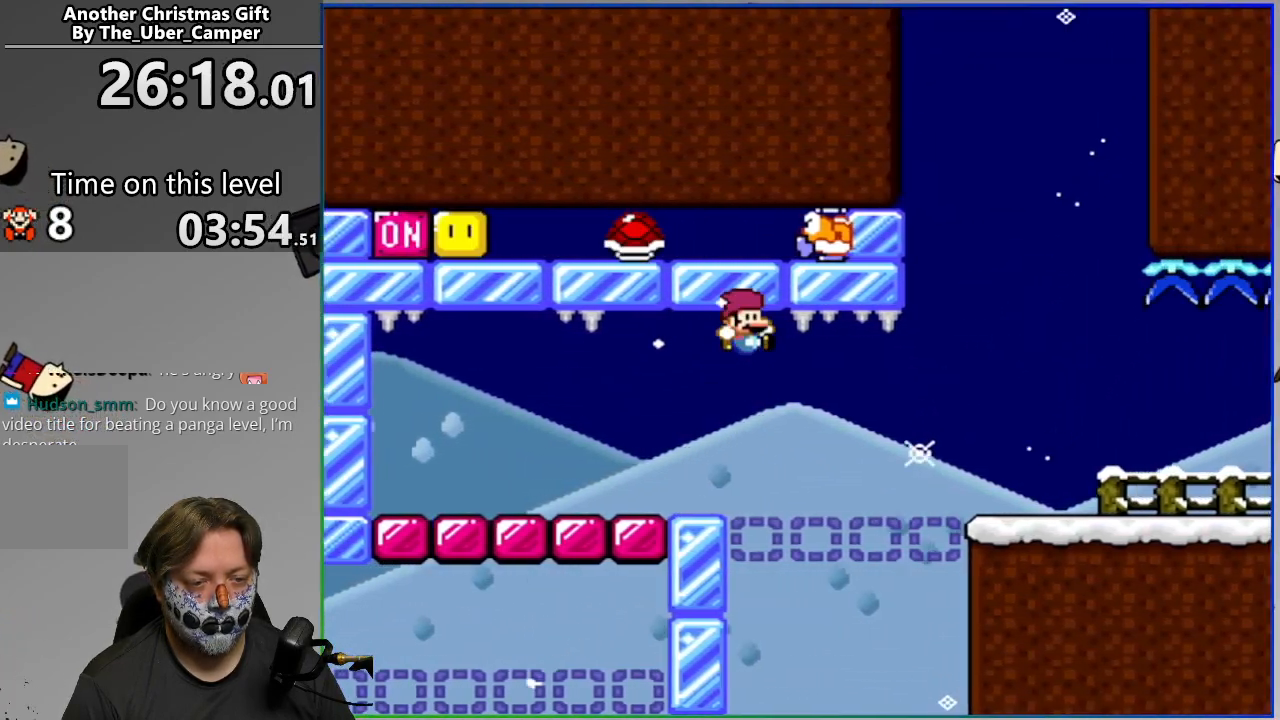
{"buttons": ["CROSS", "SQUARE"], "events": []}
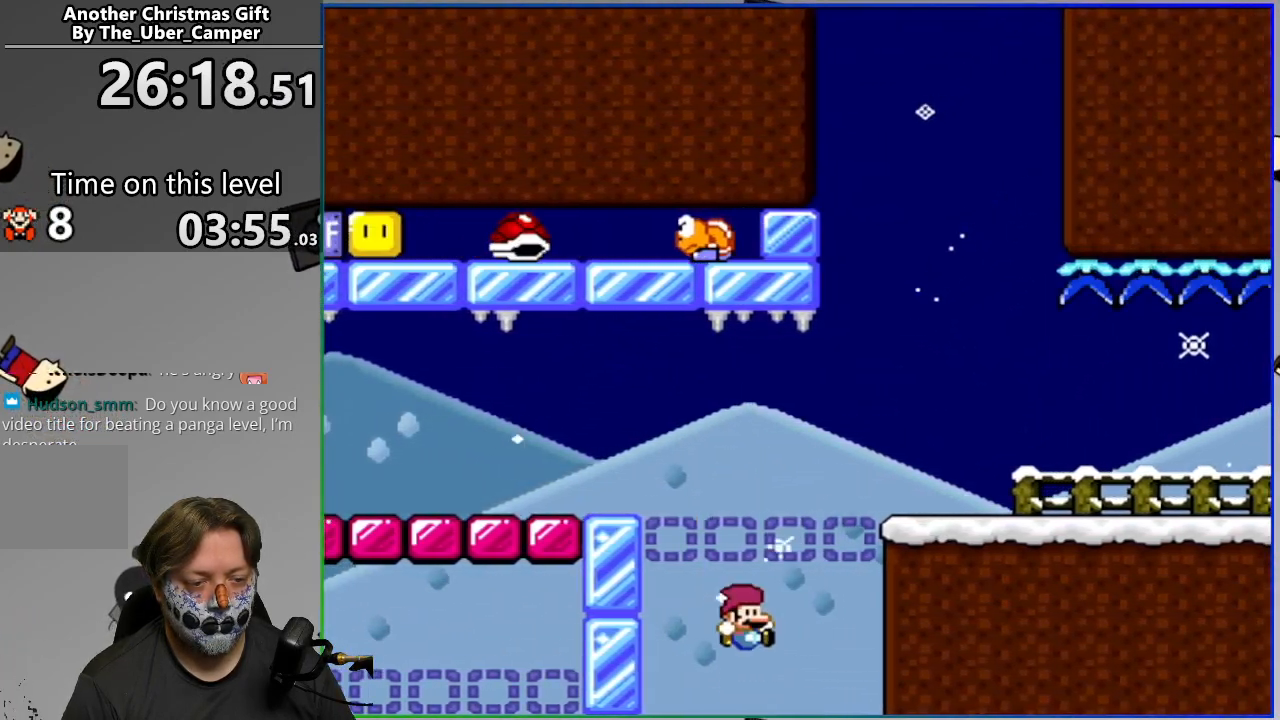
{"buttons": [], "events": [[450, "CROSS", "up"], [500, "SQUARE", "up"]]}
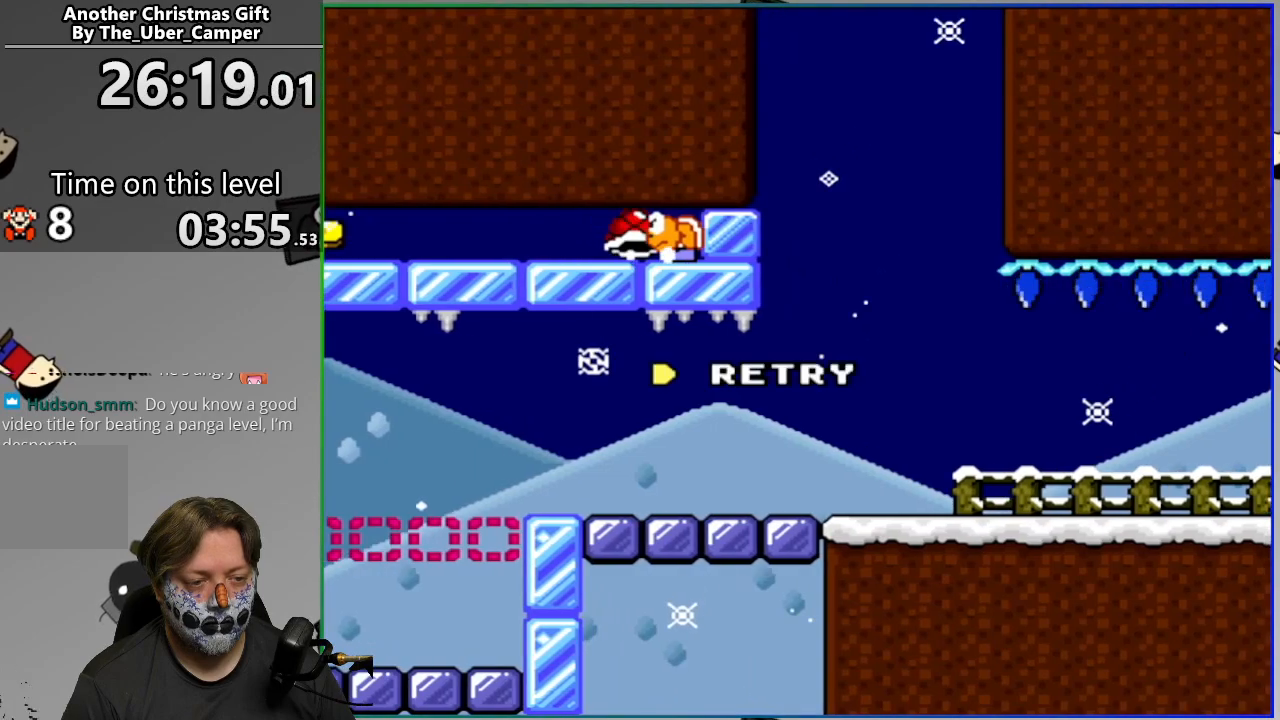
{"buttons": [], "events": []}
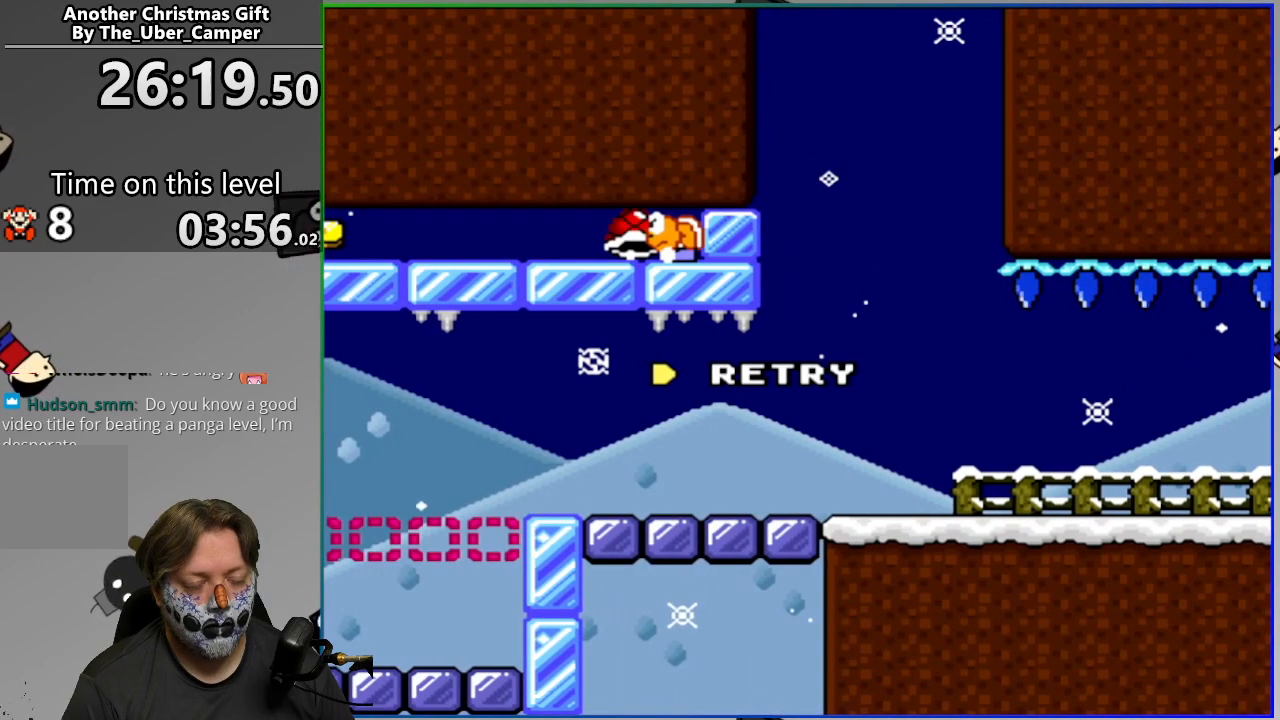
{"buttons": ["CROSS"], "events": [[450, "CROSS", "down"]]}
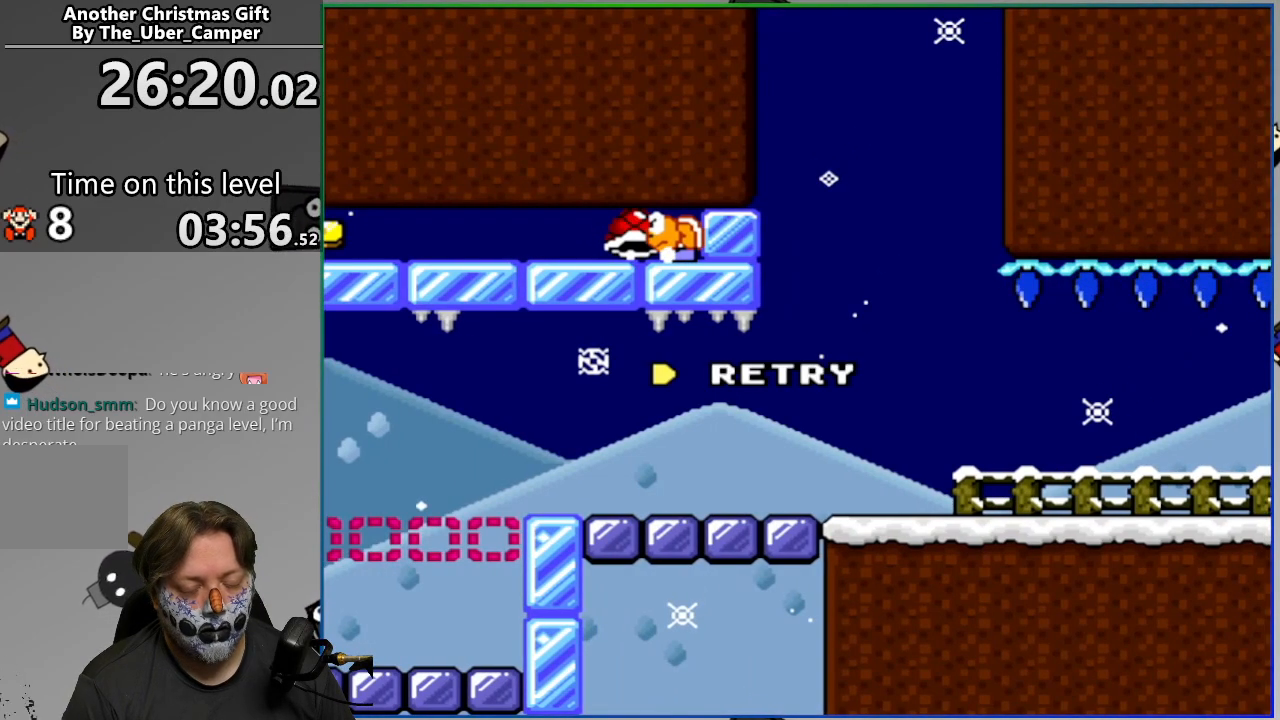
{"buttons": ["L2"], "events": [[50, "CROSS", "up"], [117, "CROSS", "down"], [200, "CROSS", "up"], [367, "L2", "down"]]}
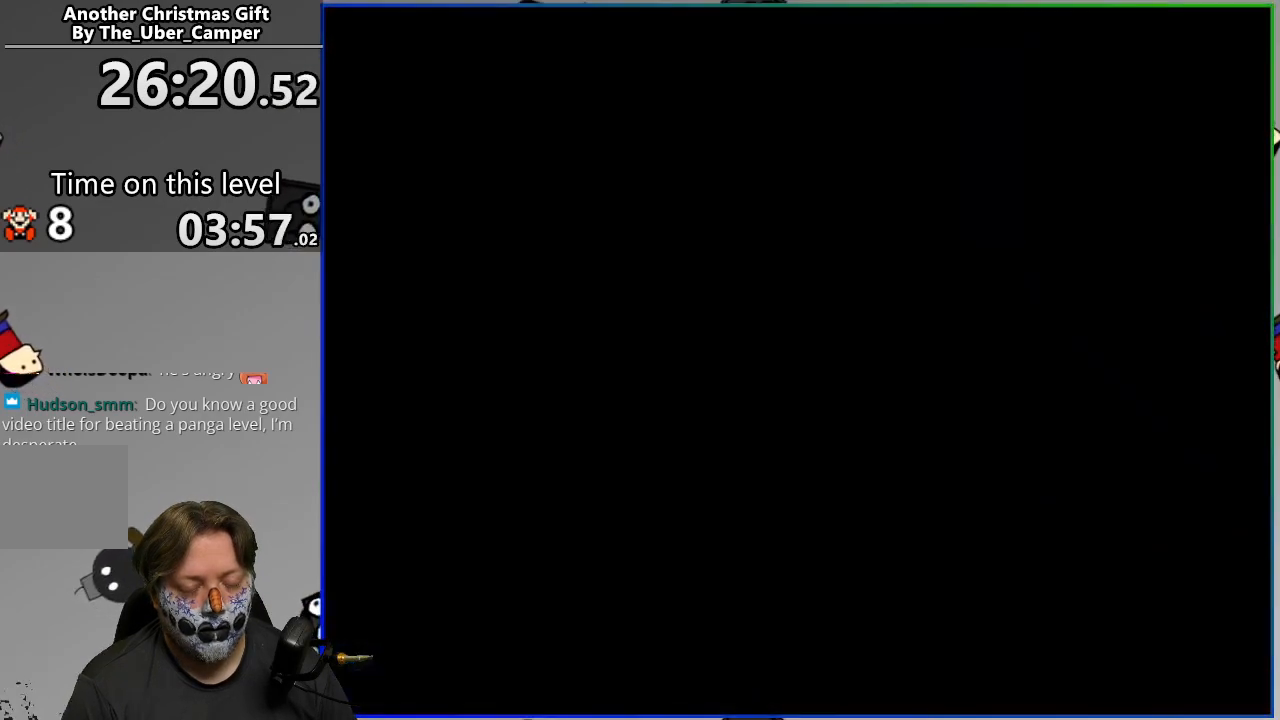
{"buttons": [], "events": [[17, "L2", "up"]]}
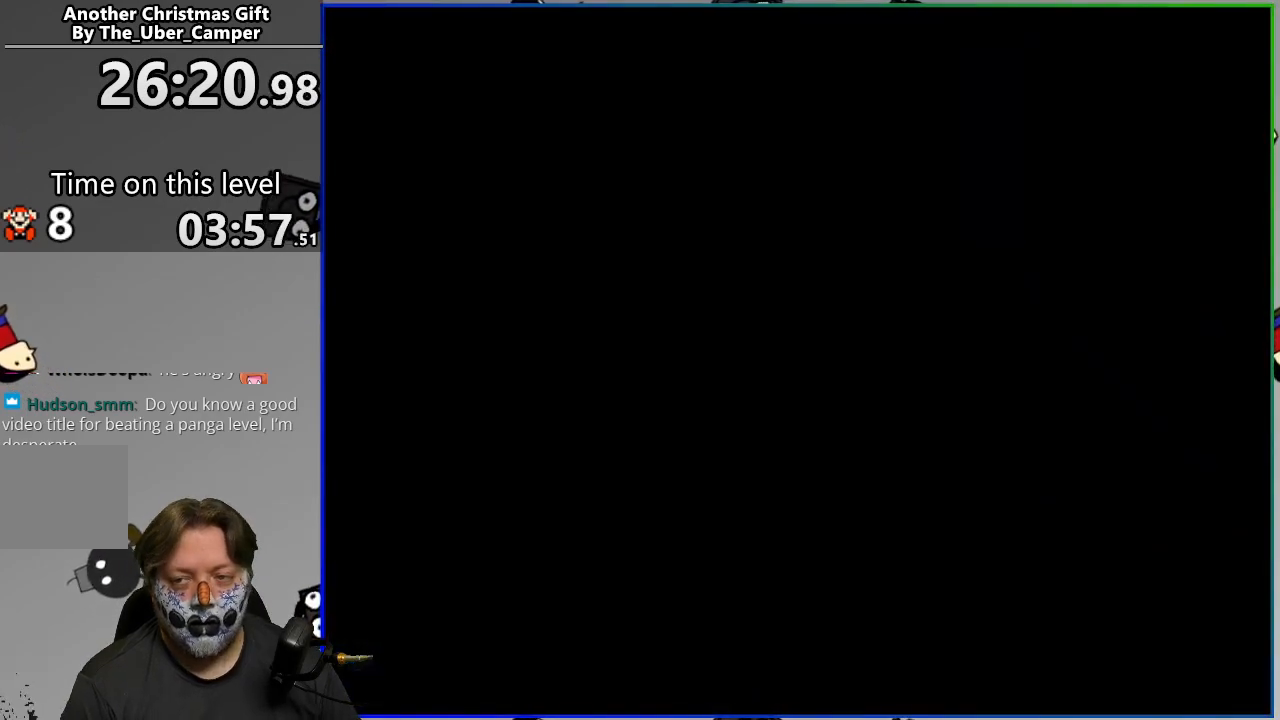
{"buttons": [], "events": []}
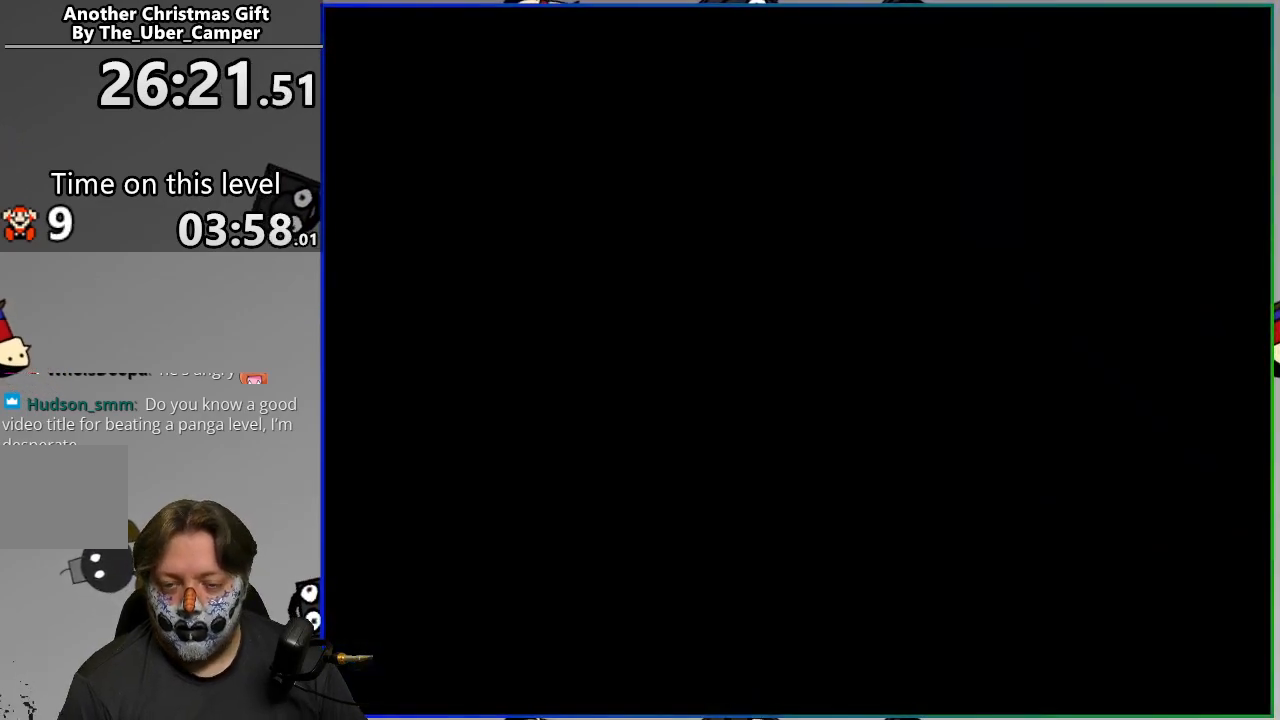
{"buttons": ["L2"], "events": [[450, "L2", "down"]]}
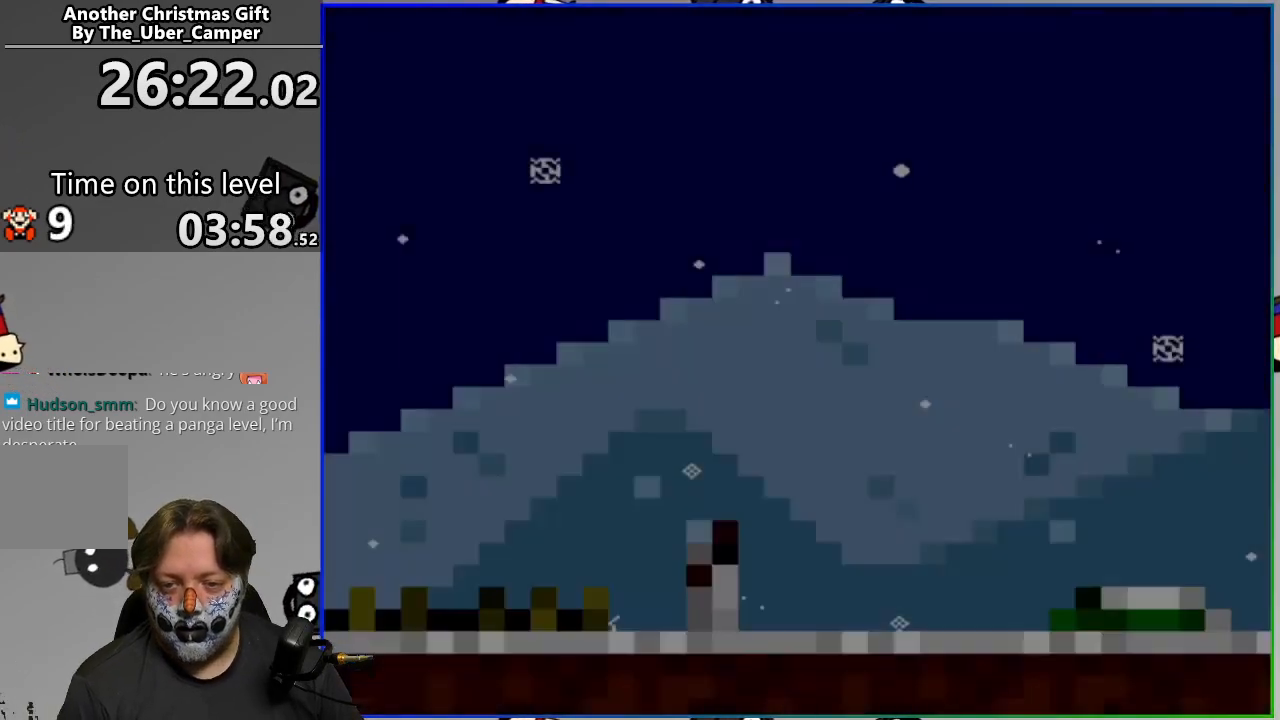
{"buttons": ["SQUARE"], "events": [[117, "L2", "up"], [467, "SQUARE", "down"]]}
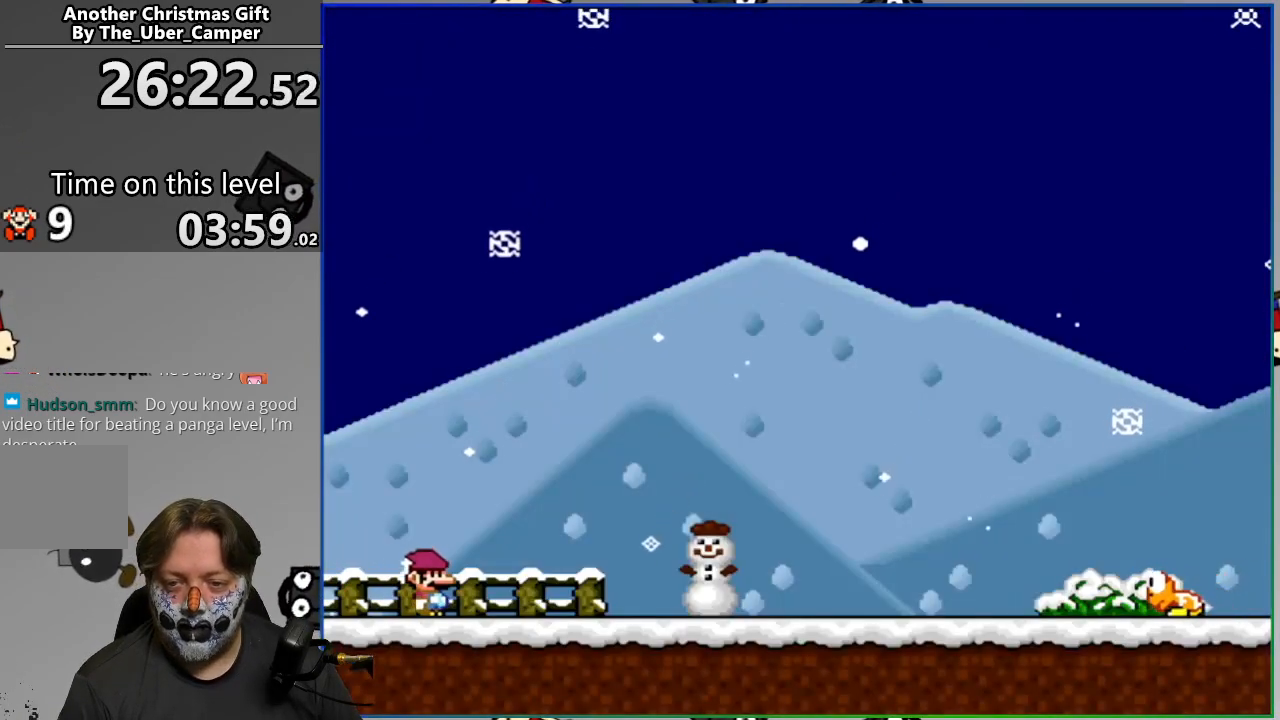
{"buttons": ["SQUARE"], "events": []}
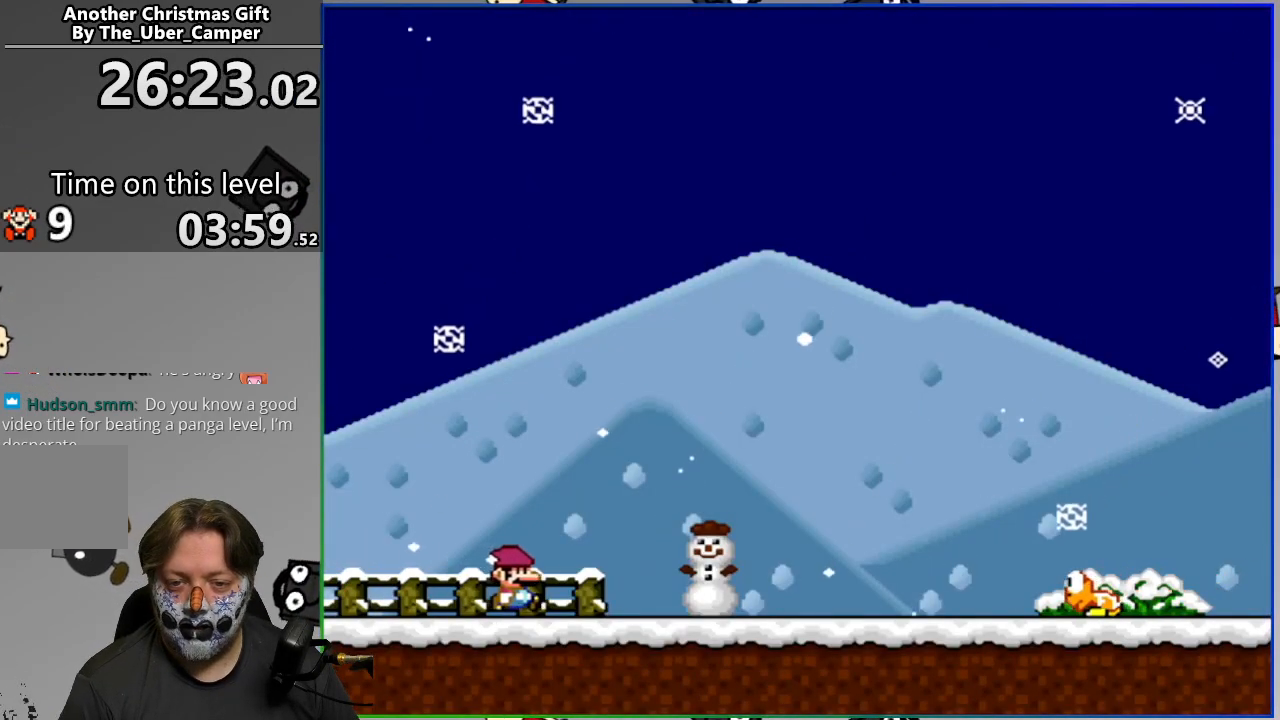
{"buttons": ["SQUARE"], "events": []}
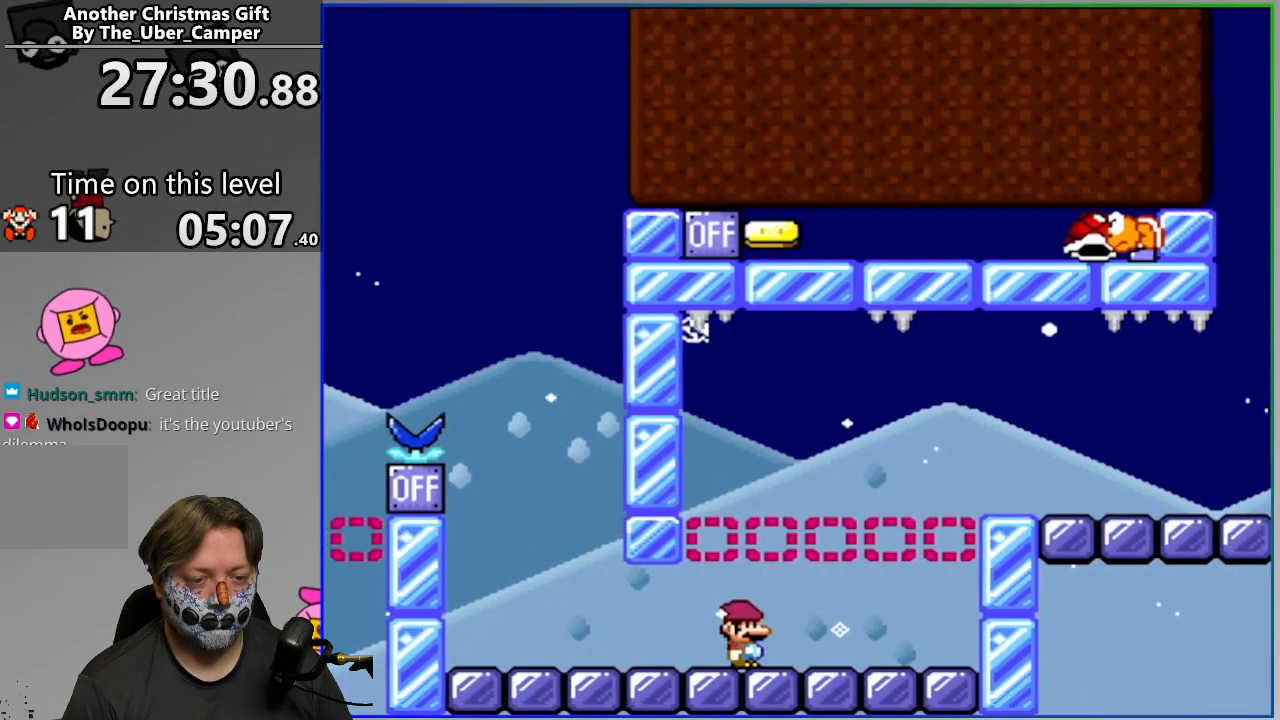
{"buttons": ["CROSS", "SQUARE"], "events": [[183, "CROSS", "down"]]}
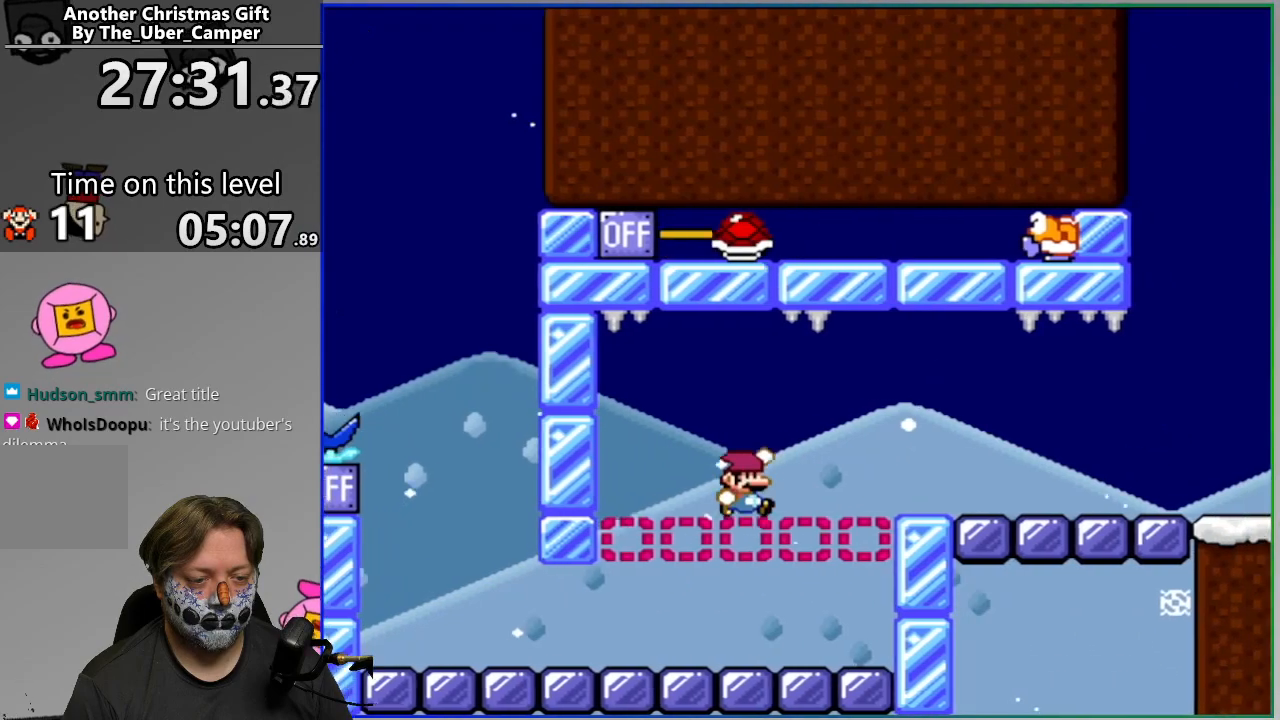
{"buttons": ["SQUARE"], "events": [[283, "CROSS", "up"]]}